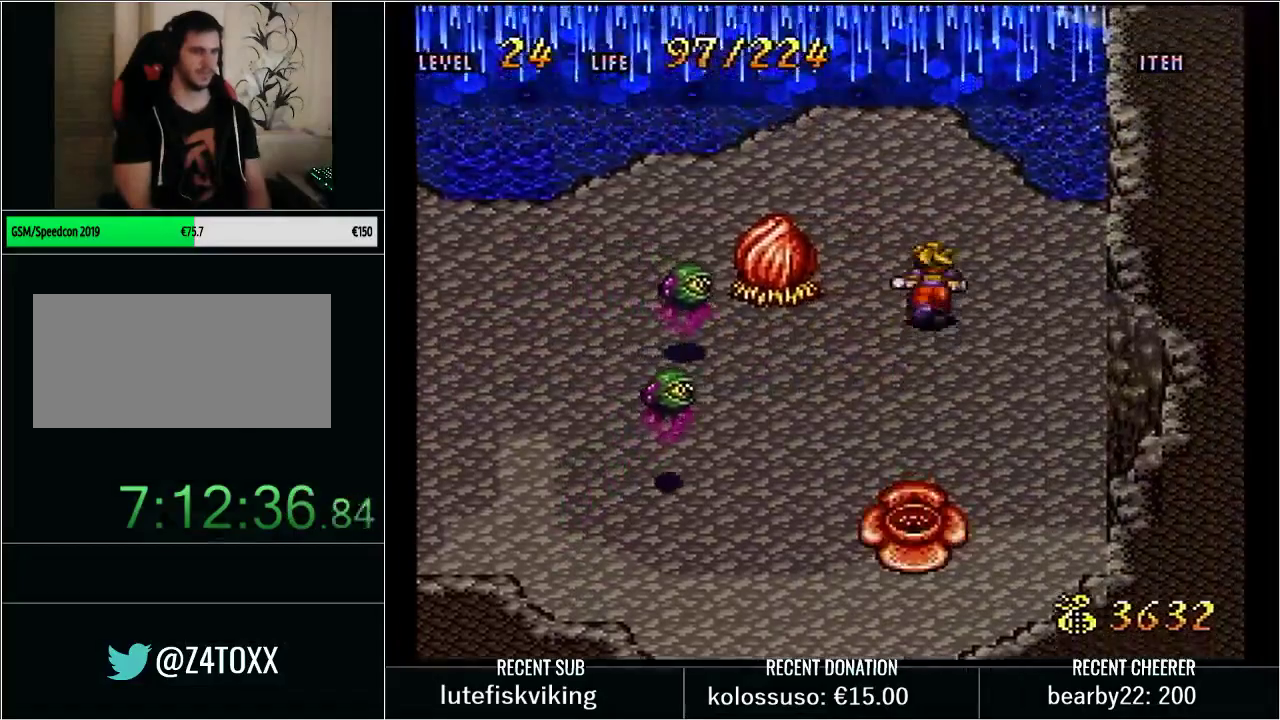
Gameplay with a controller (Nintendo layout); each line is a JSON object with the inputs held at the frame after it. "events" lists button and stick changes between this image and that frame as [ms after this image, input, new state], when the widget could be followed in between. Not read: L3 R3 START.
{"buttons": [], "events": [[267, "B", "down"], [350, "B", "up"], [350, "DPAD_UP", "up"], [350, "Y", "up"]]}
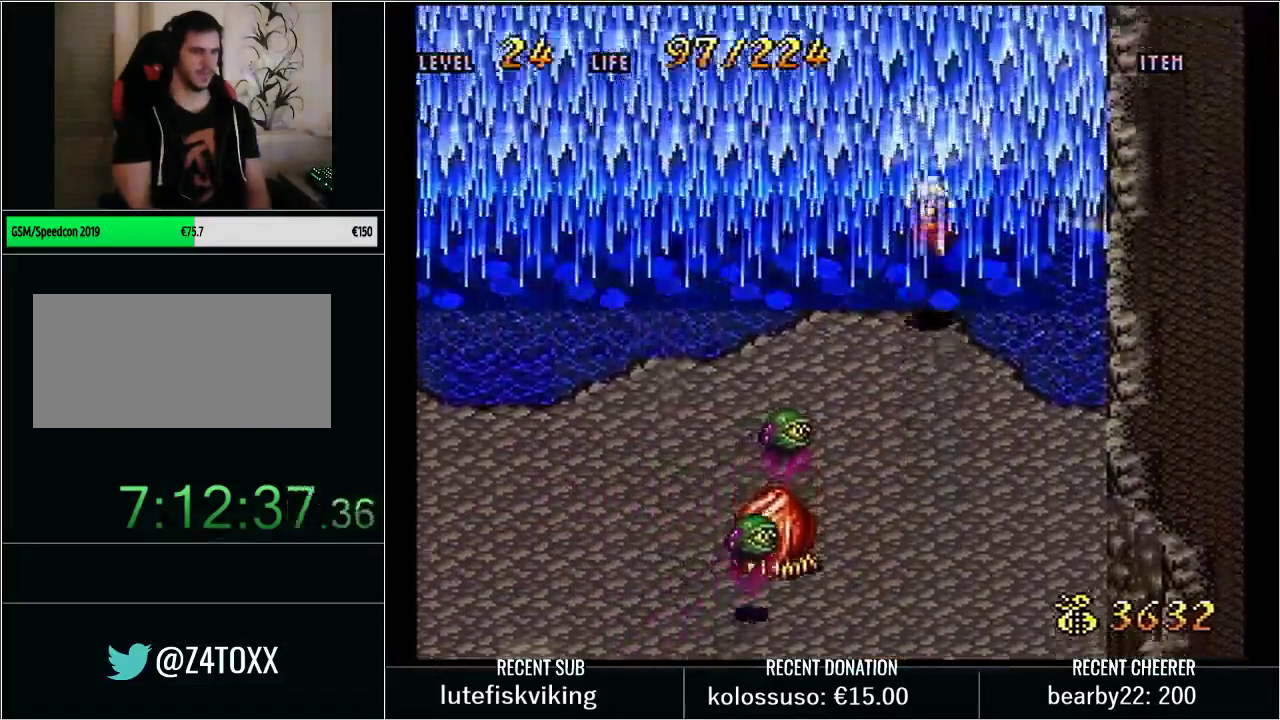
{"buttons": [], "events": [[17, "DPAD_DOWN", "down"], [417, "DPAD_DOWN", "up"]]}
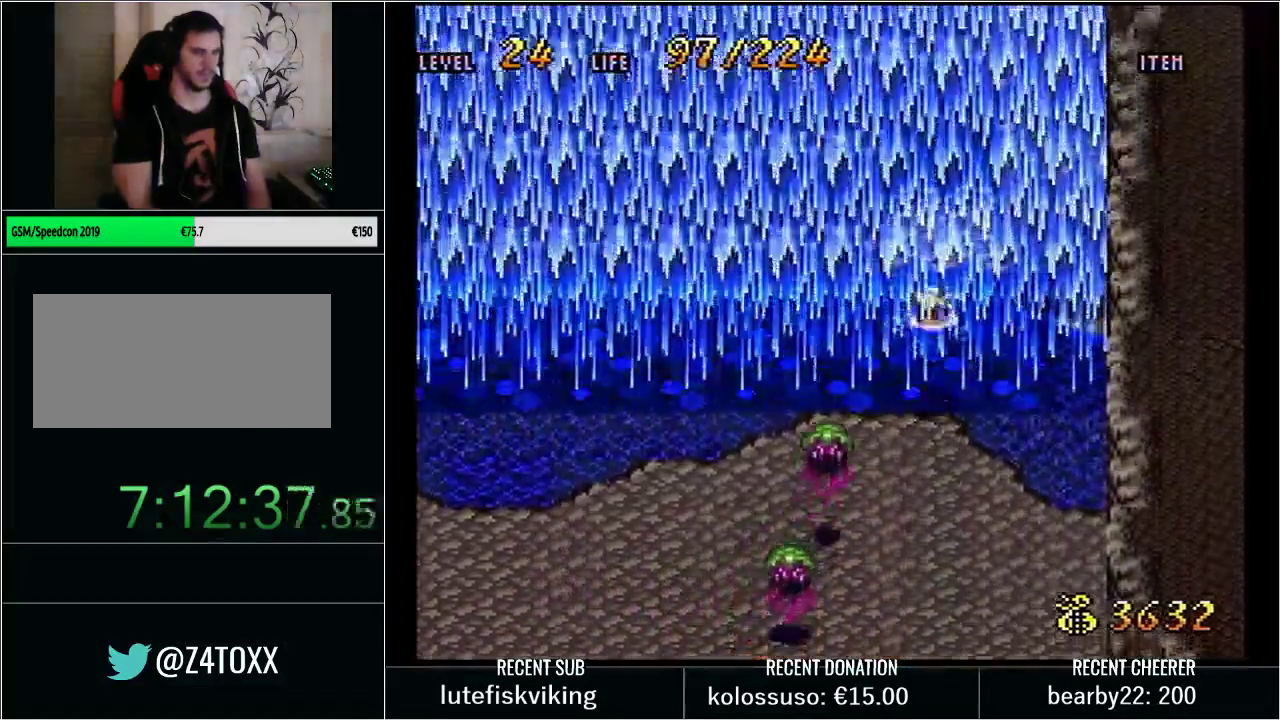
{"buttons": [], "events": [[100, "DPAD_DOWN", "down"], [283, "DPAD_DOWN", "up"]]}
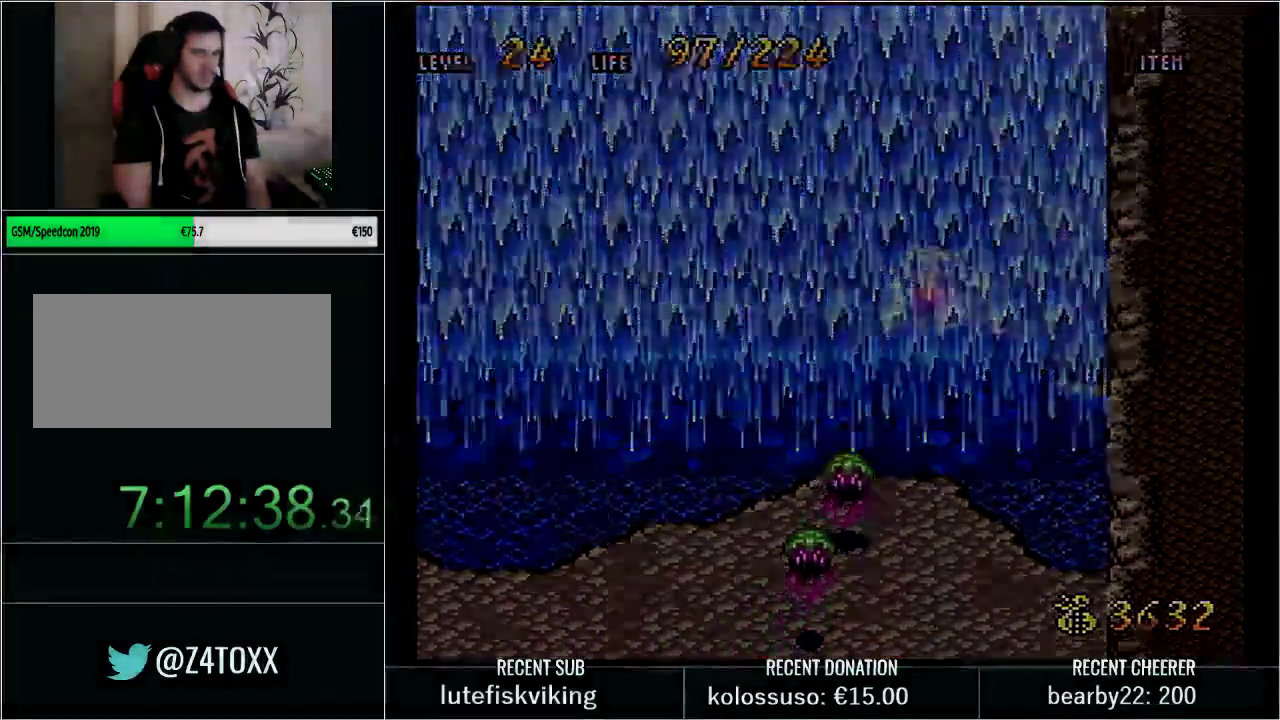
{"buttons": [], "events": [[33, "L1", "down"], [167, "L1", "up"]]}
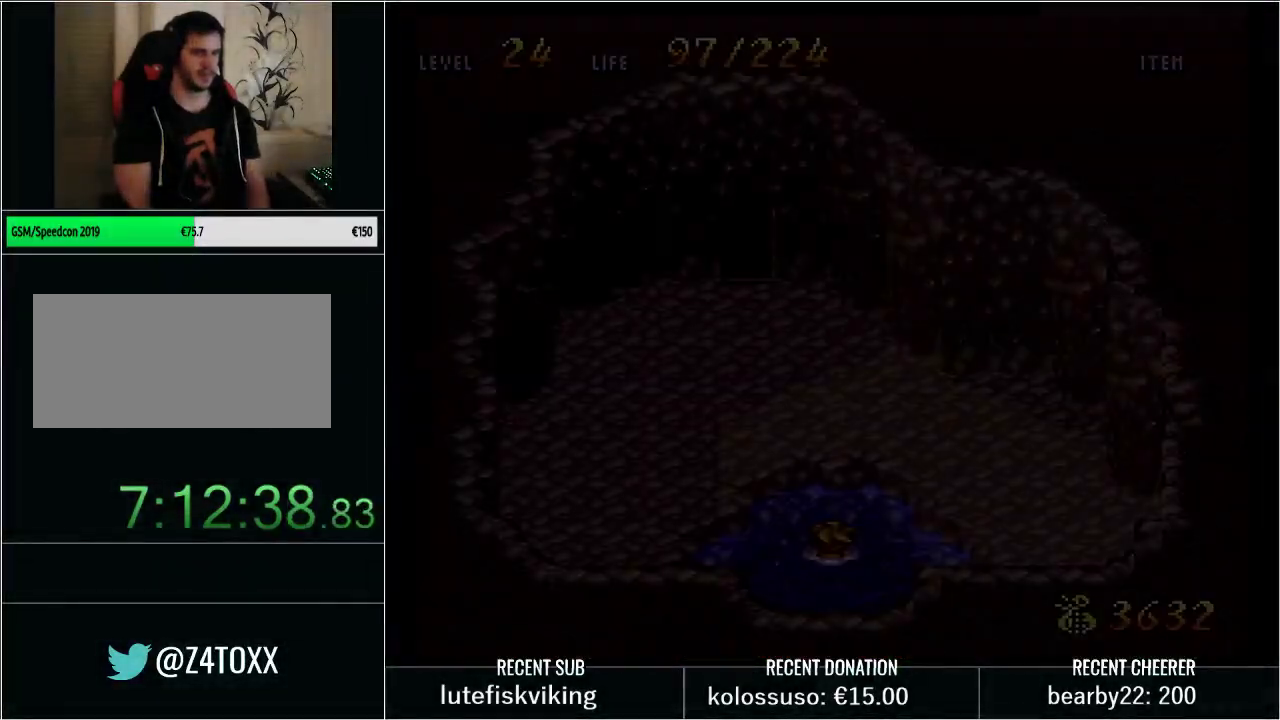
{"buttons": [], "events": [[267, "L1", "down"], [383, "L1", "up"]]}
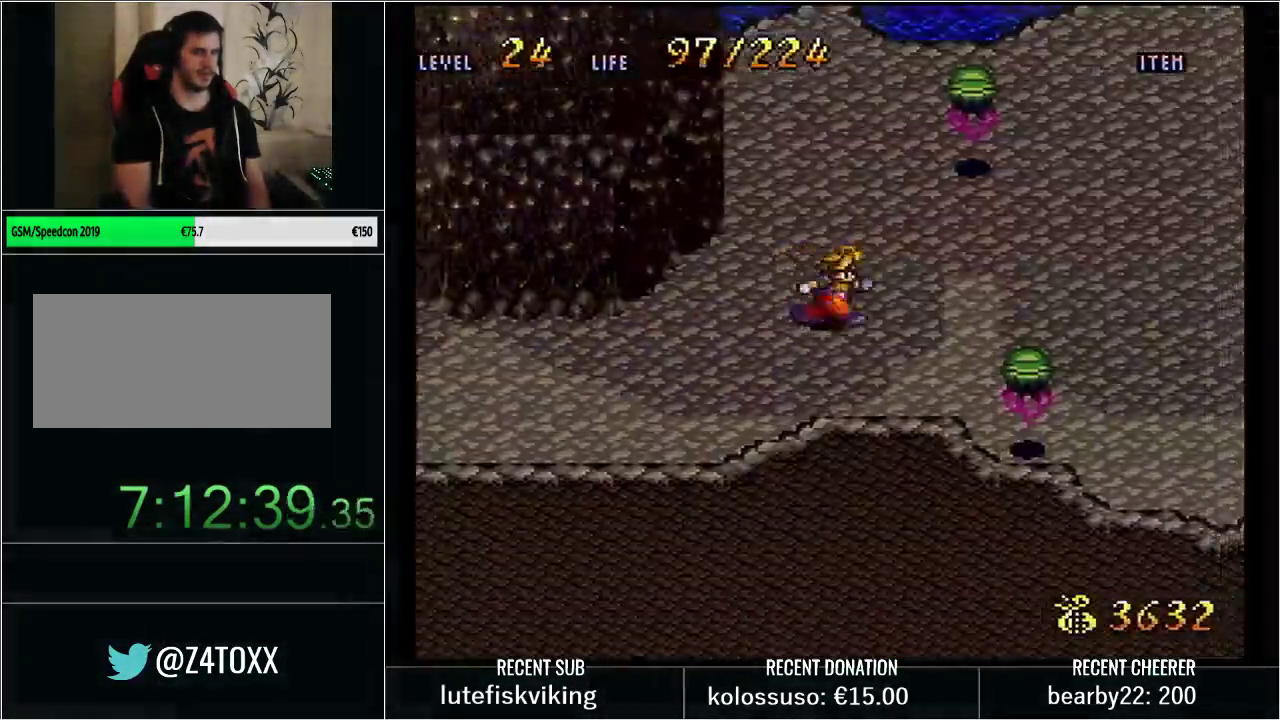
{"buttons": ["Y", "DPAD_UP", "DPAD_RIGHT"], "events": [[100, "Y", "down"], [200, "DPAD_RIGHT", "down"], [383, "DPAD_UP", "down"]]}
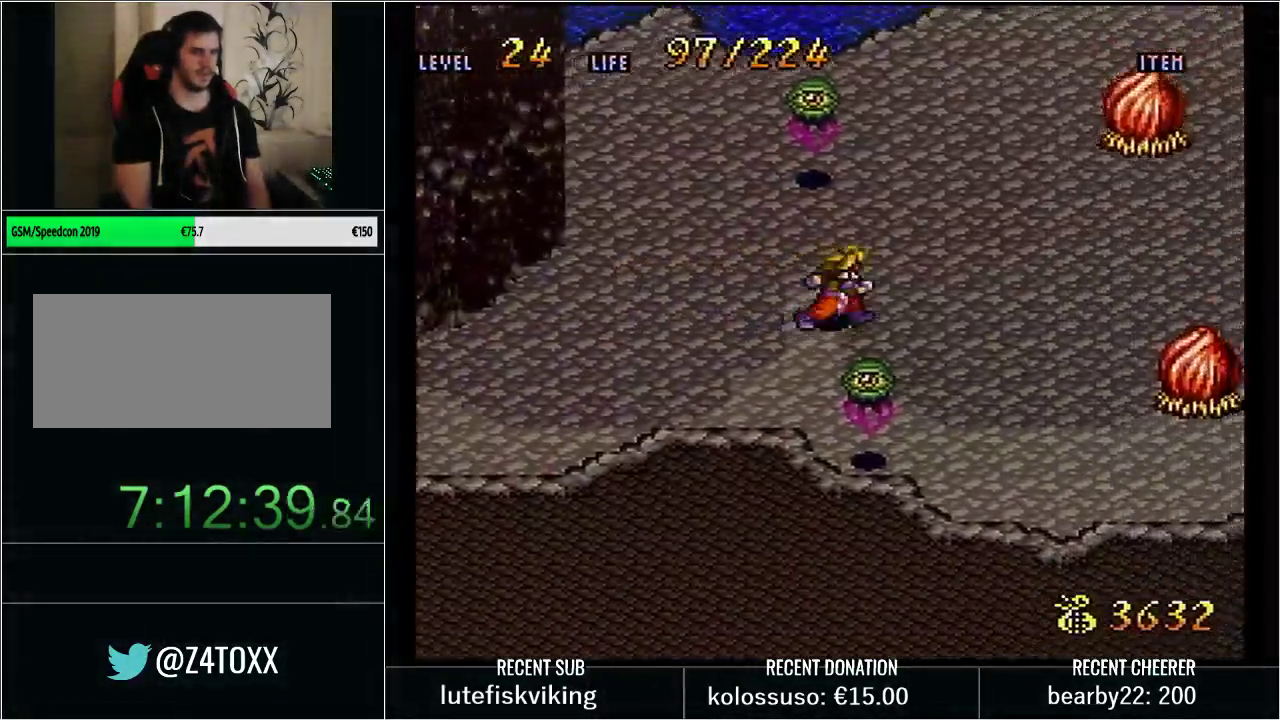
{"buttons": ["Y", "DPAD_UP", "DPAD_RIGHT"], "events": [[17, "DPAD_UP", "up"], [167, "DPAD_UP", "down"], [267, "DPAD_UP", "up"], [450, "DPAD_UP", "down"]]}
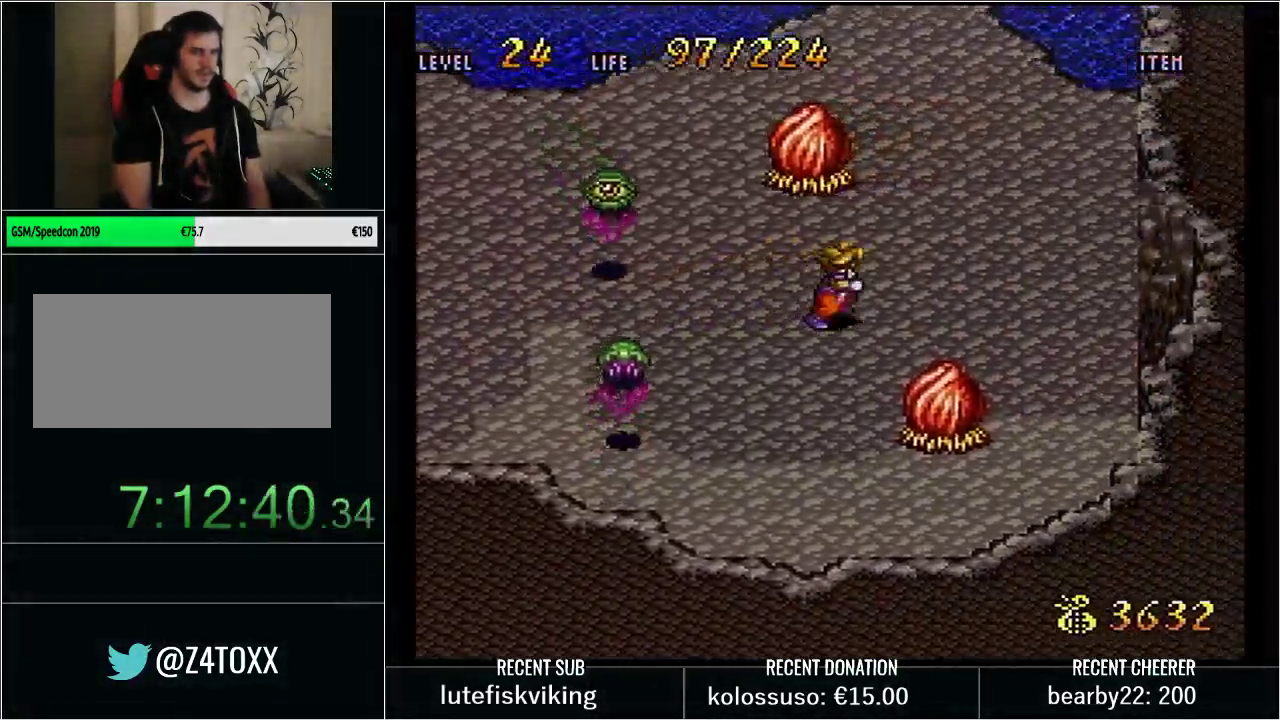
{"buttons": ["Y", "DPAD_UP", "DPAD_RIGHT"], "events": [[200, "DPAD_RIGHT", "up"], [483, "DPAD_RIGHT", "down"]]}
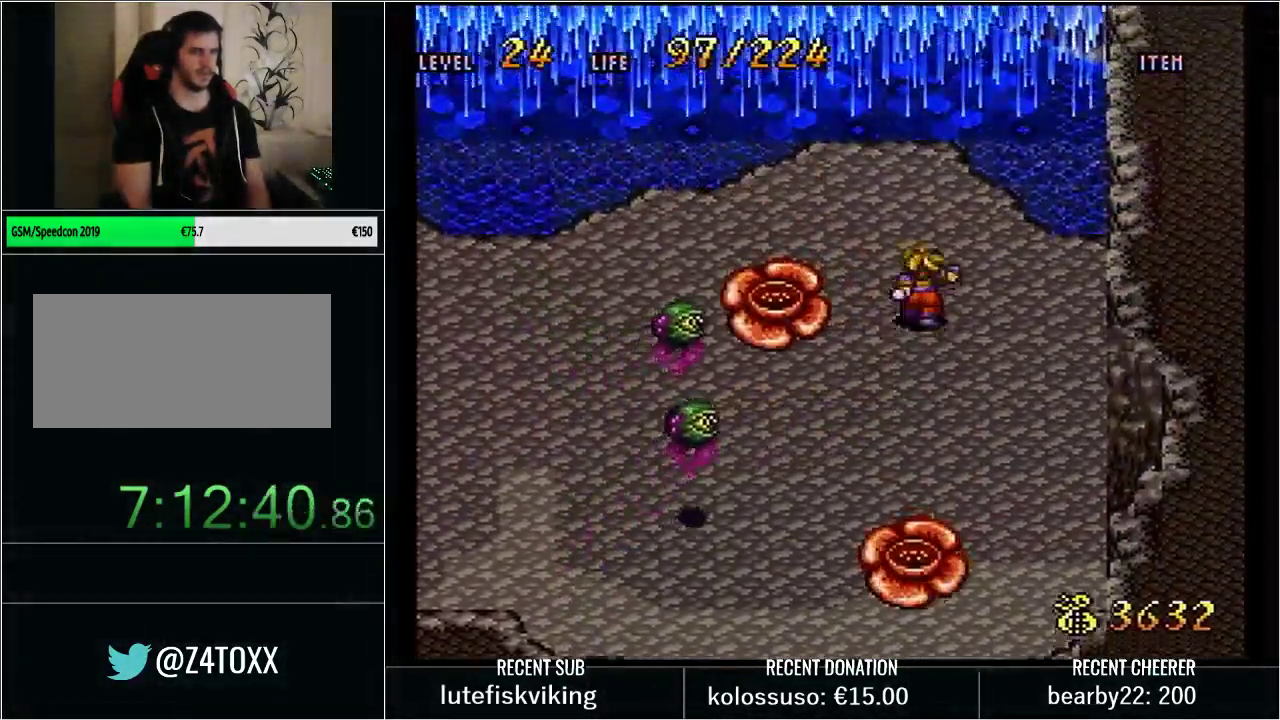
{"buttons": ["B", "Y", "DPAD_UP"], "events": [[100, "DPAD_RIGHT", "up"], [300, "B", "down"]]}
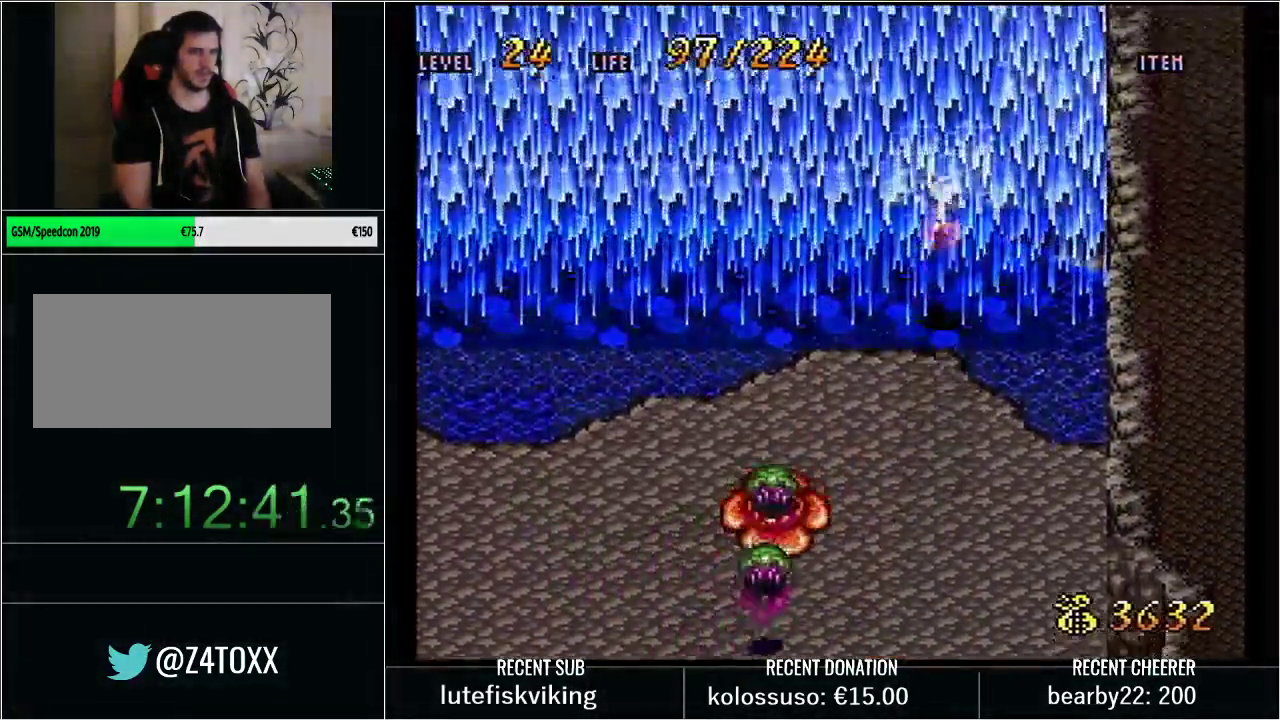
{"buttons": [], "events": [[200, "Y", "up"], [317, "B", "up"], [350, "DPAD_UP", "up"]]}
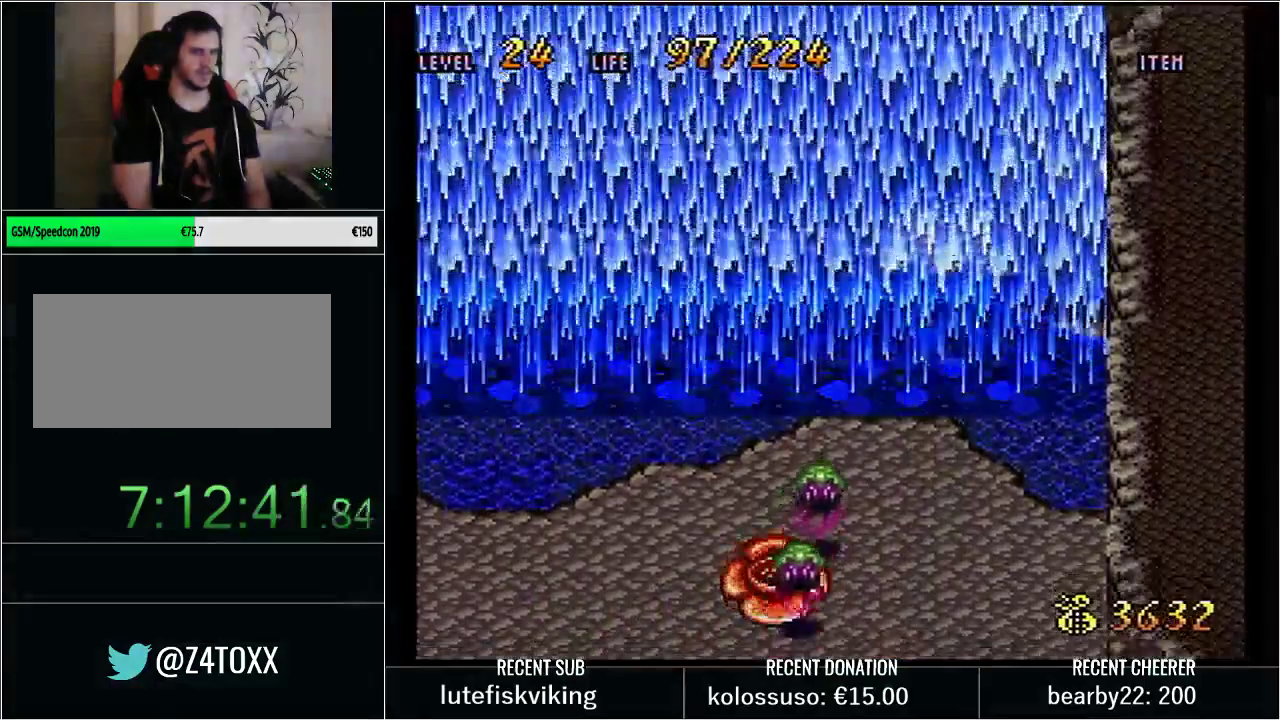
{"buttons": ["DPAD_UP"], "events": [[350, "DPAD_UP", "down"]]}
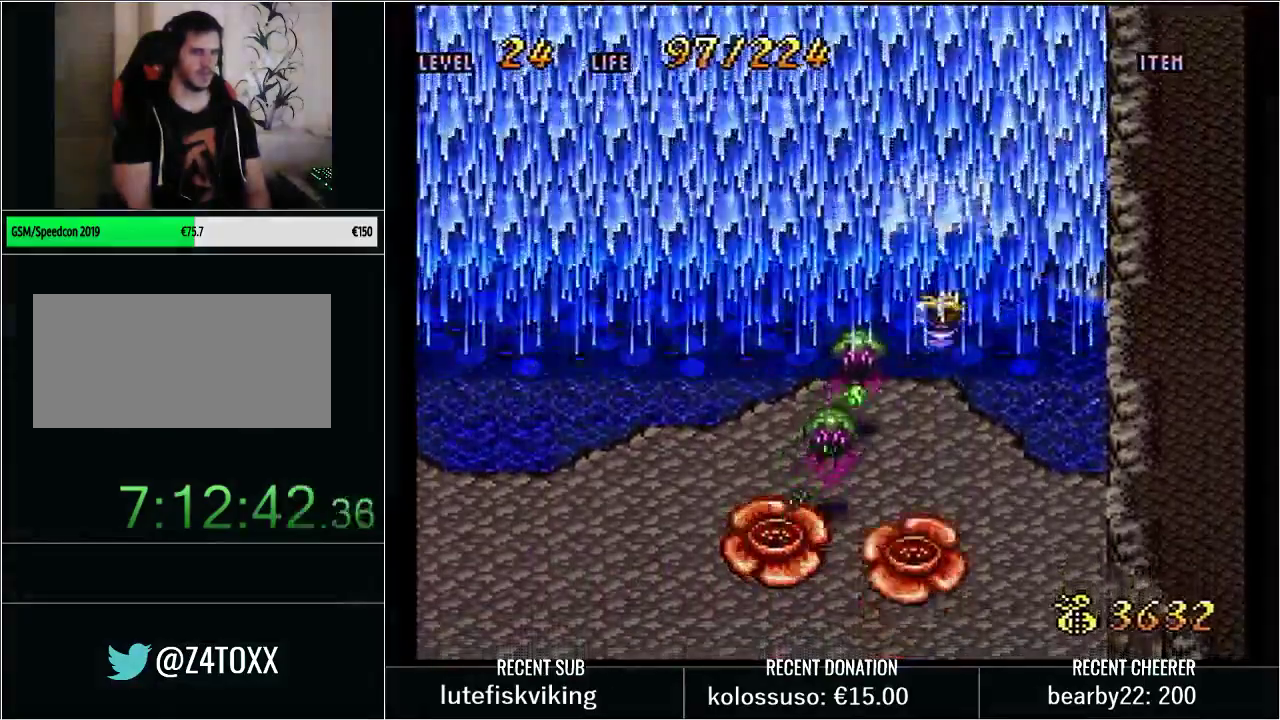
{"buttons": [], "events": [[250, "DPAD_UP", "up"]]}
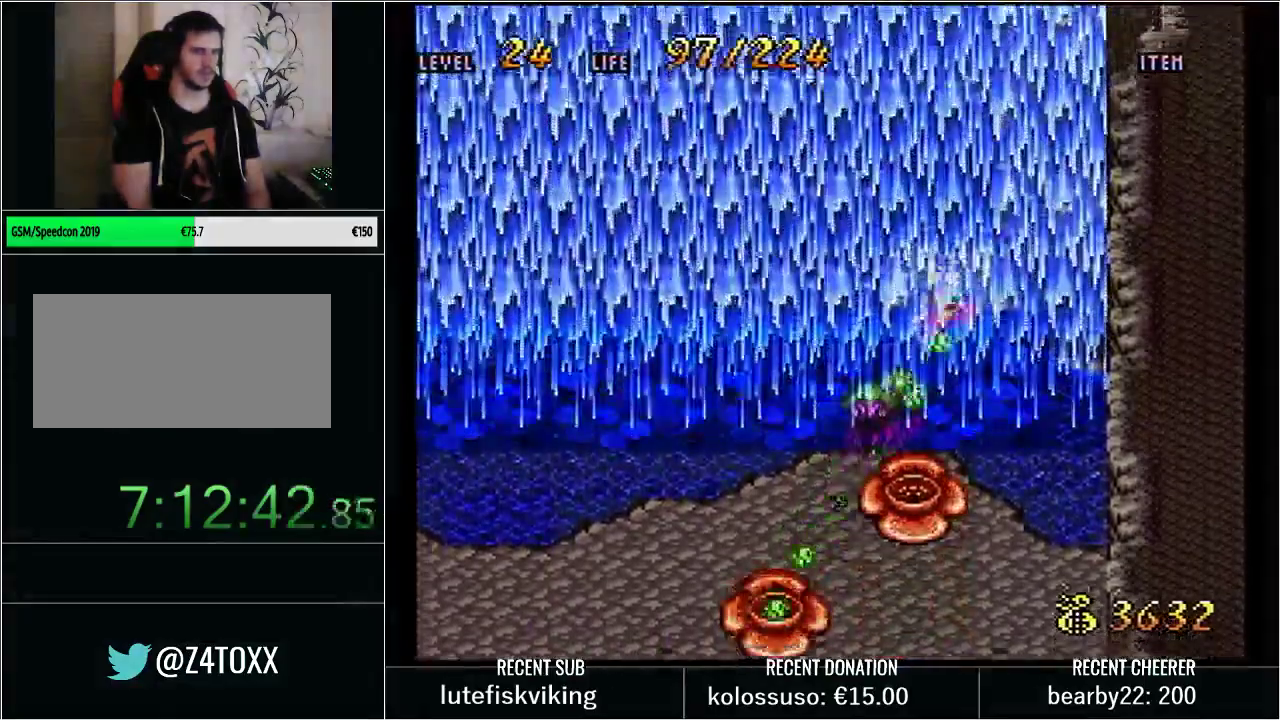
{"buttons": [], "events": [[200, "L1", "down"], [350, "L1", "up"]]}
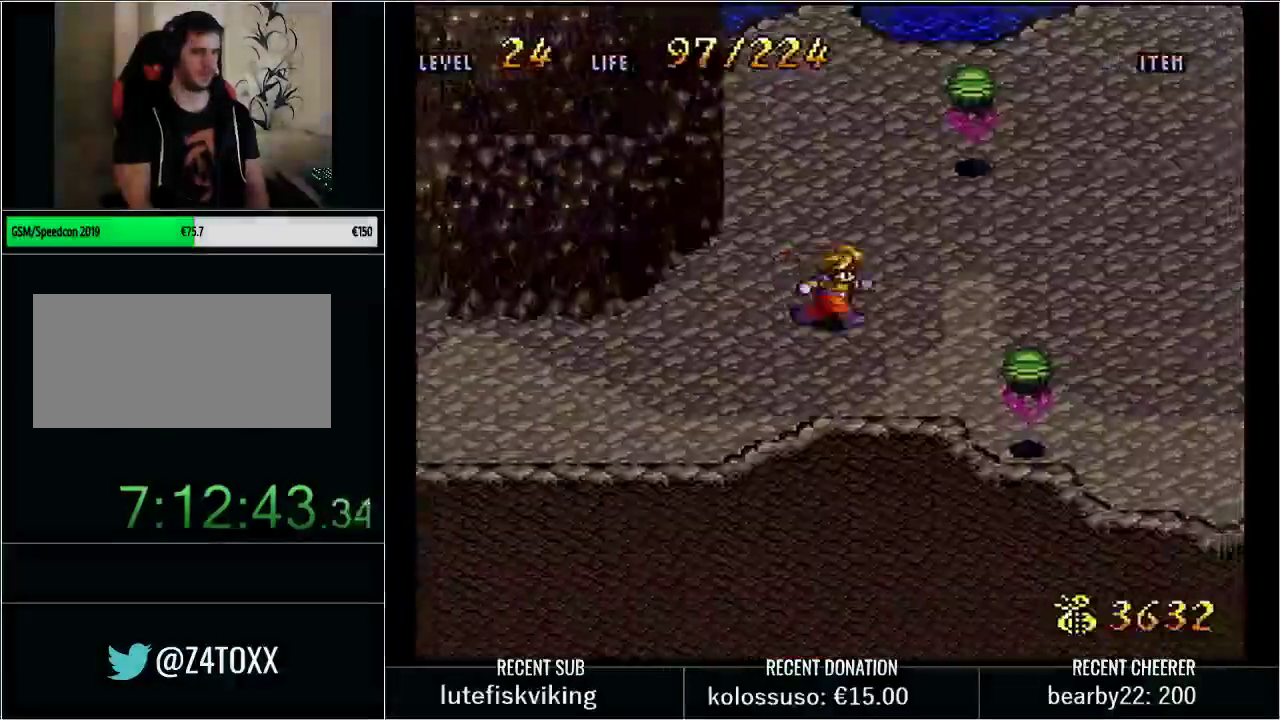
{"buttons": ["Y", "DPAD_RIGHT"], "events": [[417, "Y", "down"], [450, "DPAD_RIGHT", "down"]]}
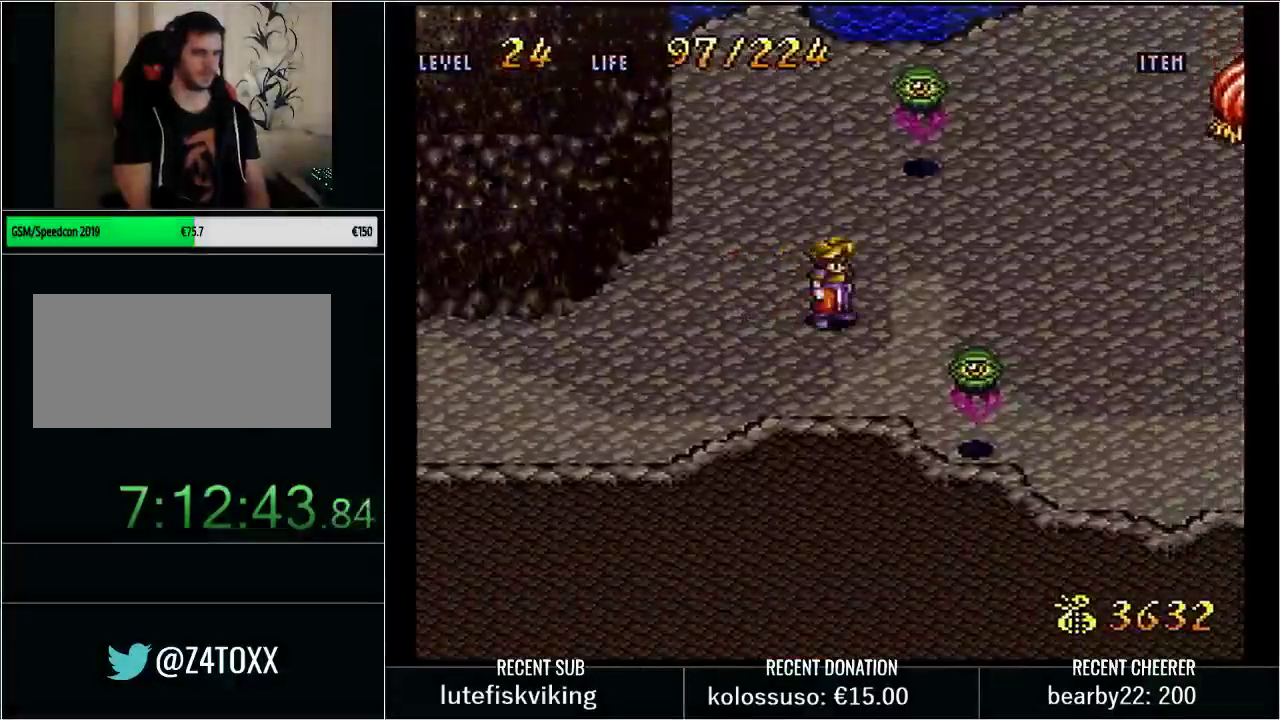
{"buttons": ["Y", "DPAD_UP", "DPAD_RIGHT"], "events": [[100, "DPAD_UP", "down"], [250, "DPAD_UP", "up"], [383, "DPAD_UP", "down"]]}
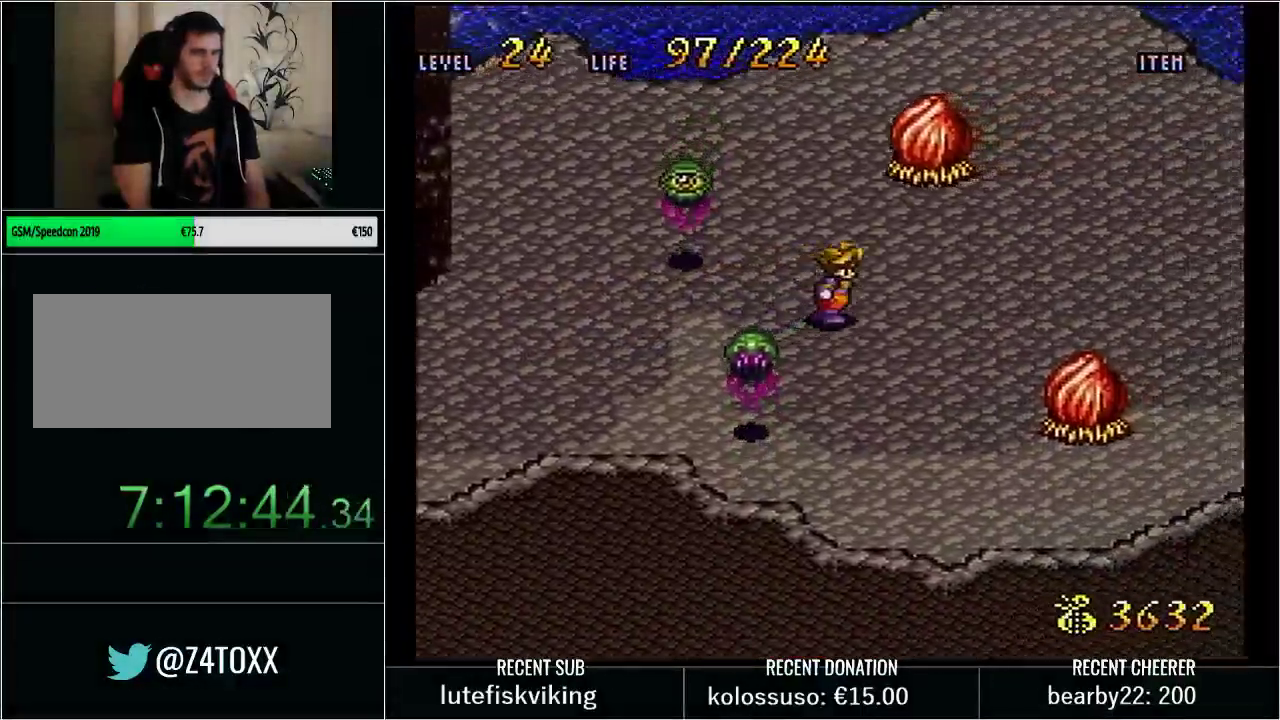
{"buttons": [], "events": [[383, "DPAD_RIGHT", "up"], [450, "Y", "up"], [467, "DPAD_UP", "up"]]}
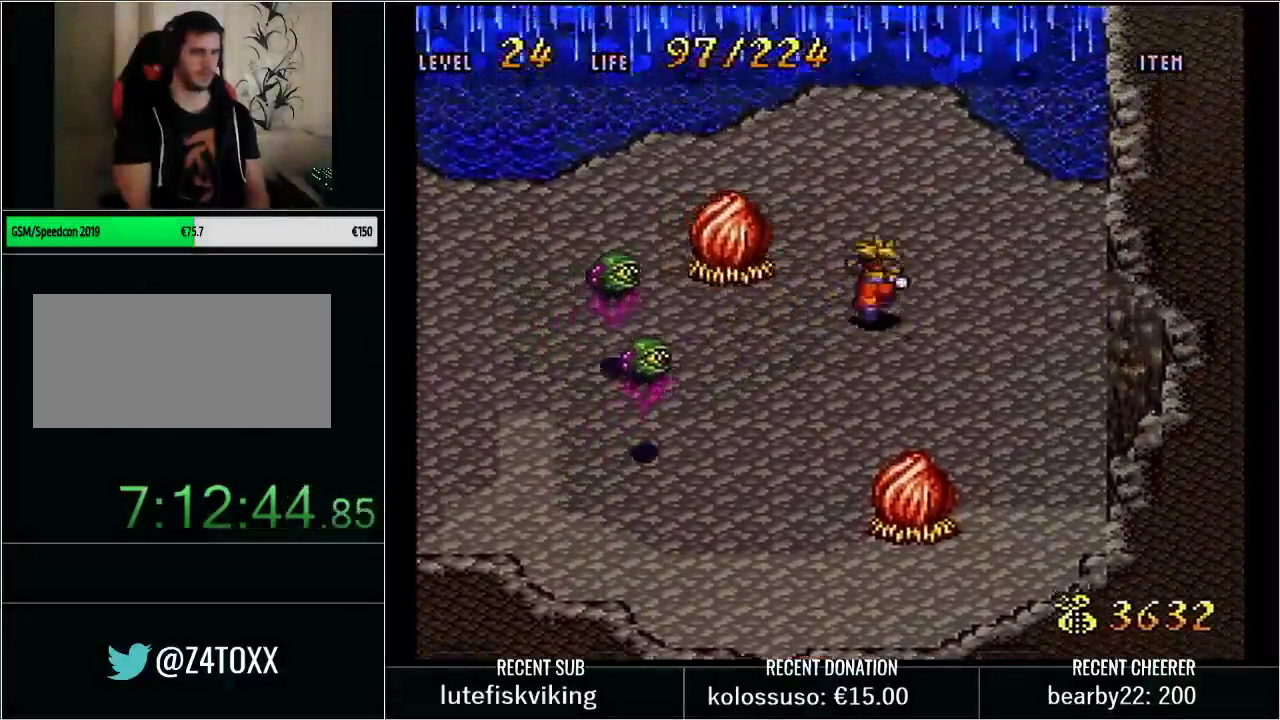
{"buttons": ["Y", "DPAD_UP", "DPAD_RIGHT"], "events": [[100, "L1", "down"], [217, "L1", "up"], [350, "Y", "down"], [417, "DPAD_RIGHT", "down"], [450, "DPAD_UP", "down"]]}
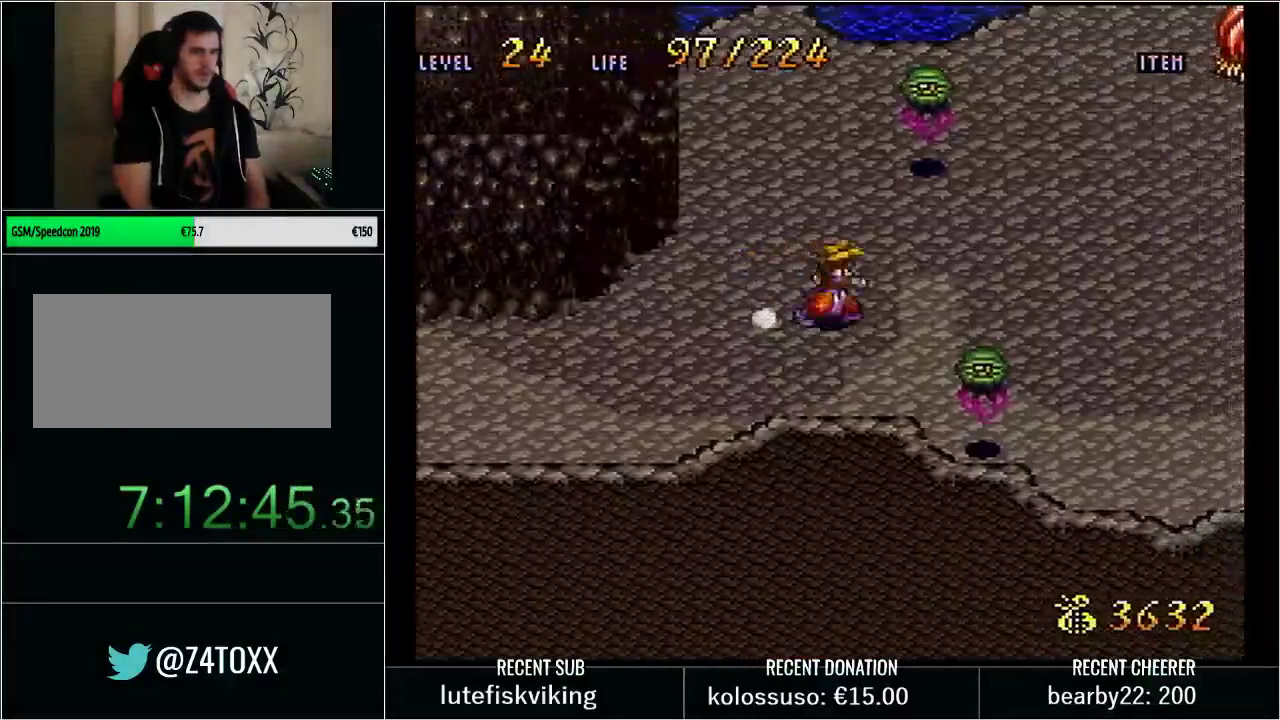
{"buttons": ["Y", "DPAD_UP", "DPAD_RIGHT"], "events": [[167, "DPAD_UP", "up"], [267, "DPAD_UP", "down"], [283, "DPAD_RIGHT", "up"], [417, "DPAD_RIGHT", "down"]]}
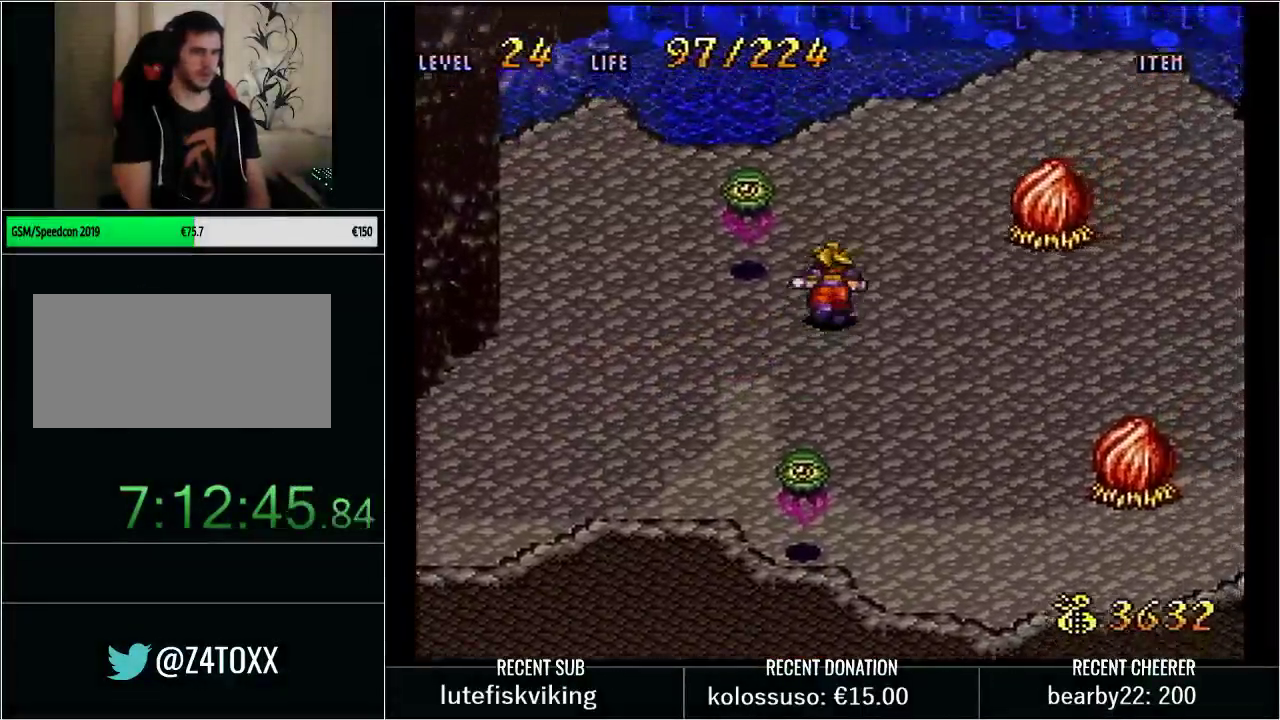
{"buttons": [], "events": [[17, "DPAD_RIGHT", "up"], [133, "B", "down"], [267, "Y", "up"], [317, "B", "up"], [350, "DPAD_UP", "up"]]}
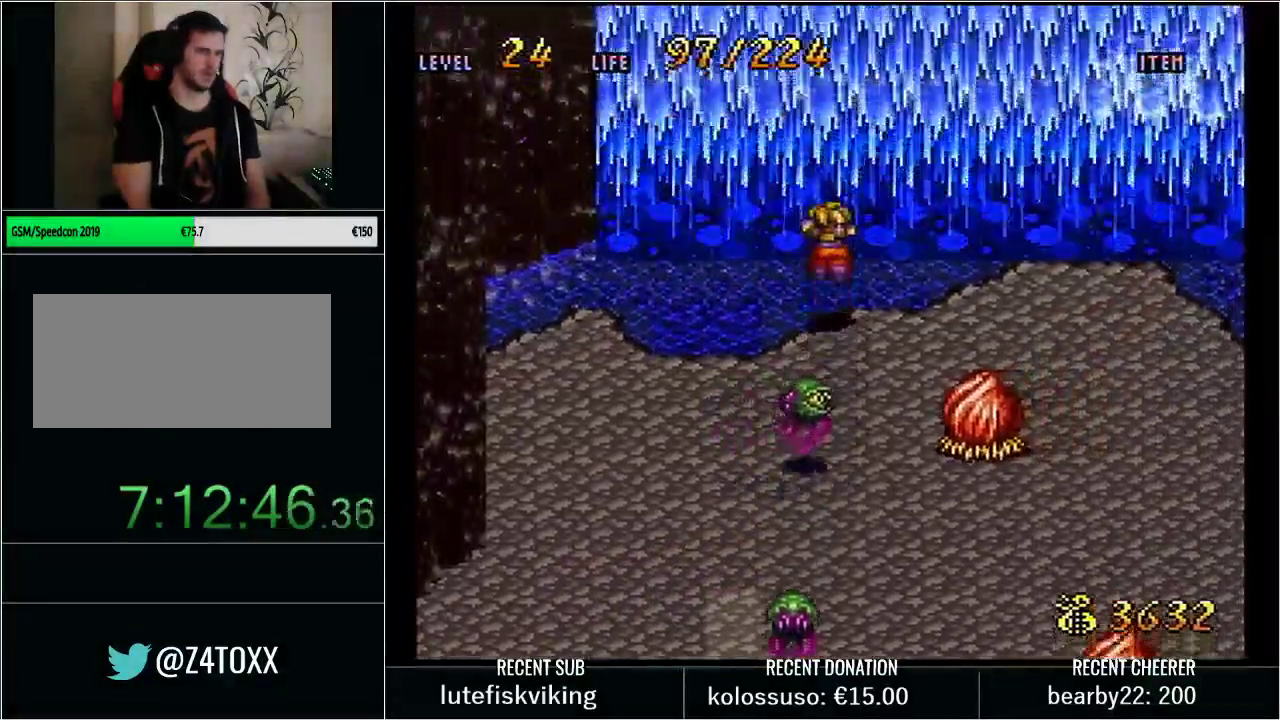
{"buttons": ["B", "DPAD_RIGHT"], "events": [[67, "B", "down"], [167, "B", "up"], [167, "DPAD_RIGHT", "down"], [267, "B", "down"], [350, "B", "up"], [417, "B", "down"]]}
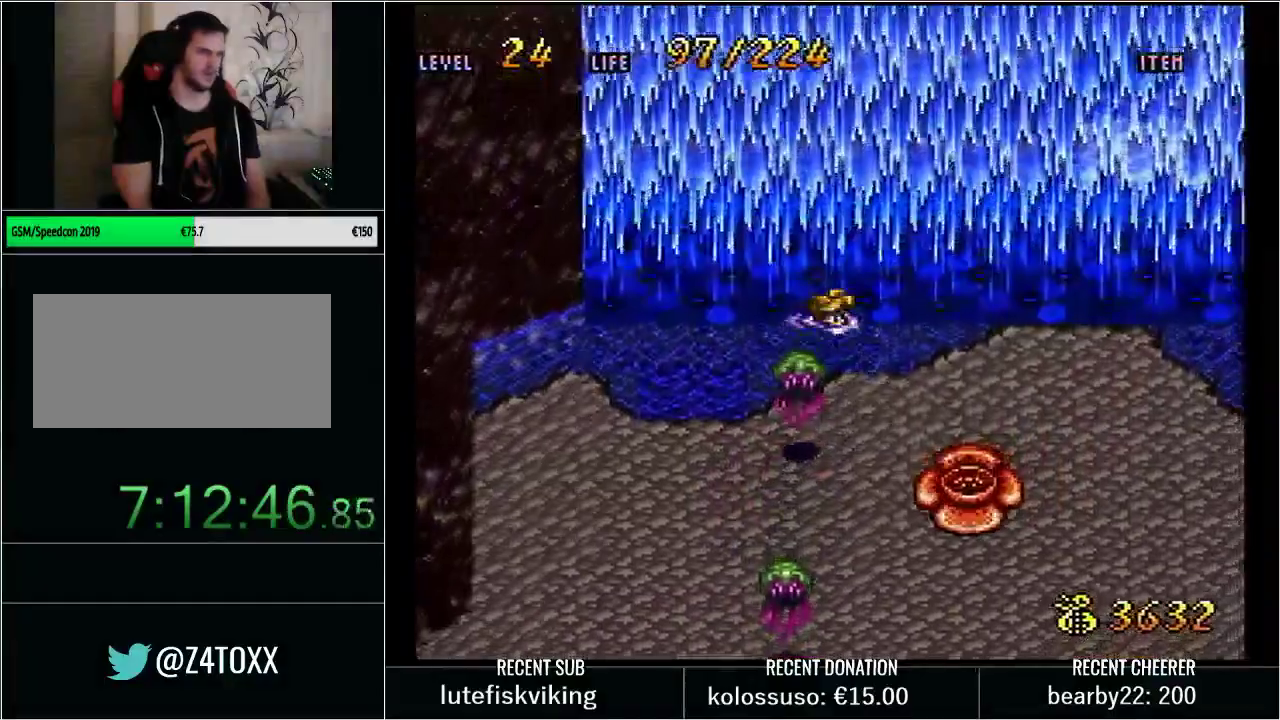
{"buttons": ["B", "DPAD_RIGHT"], "events": [[33, "B", "up"], [100, "B", "down"], [200, "B", "up"], [267, "B", "down"]]}
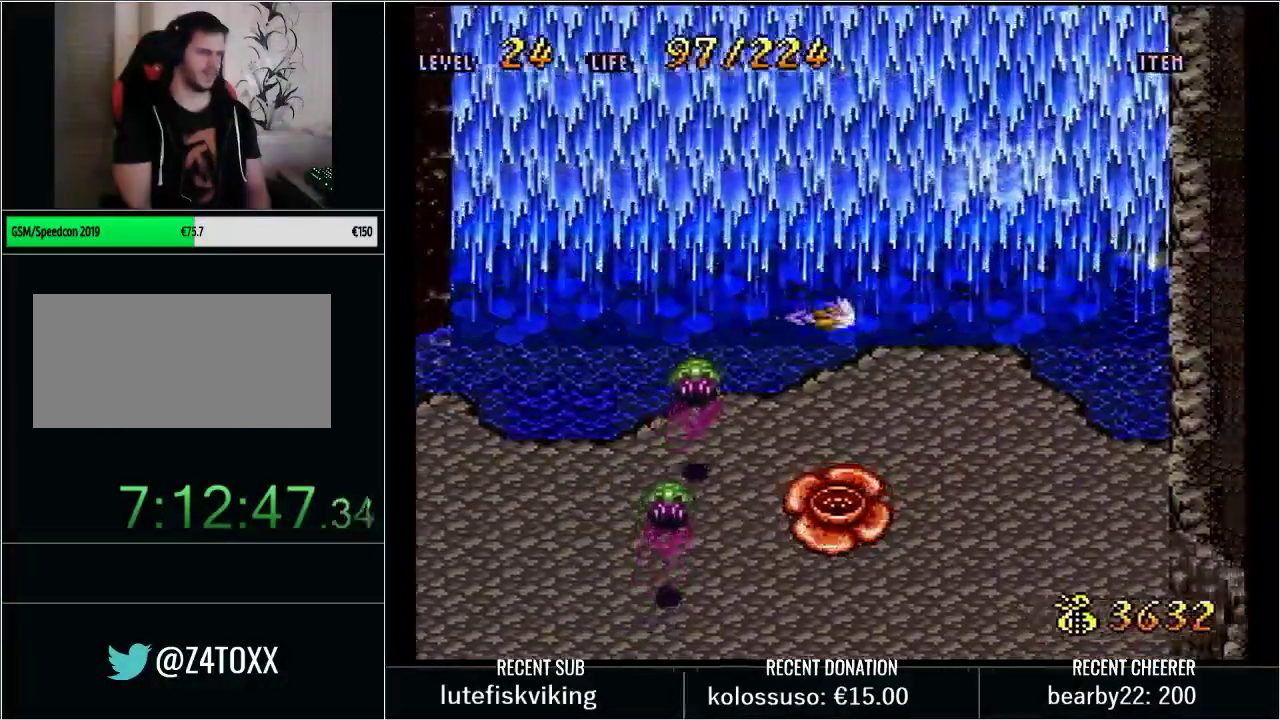
{"buttons": ["B", "DPAD_UP"], "events": [[33, "B", "up"], [100, "B", "down"], [200, "B", "up"], [267, "B", "down"], [300, "DPAD_UP", "down"], [383, "B", "up"], [417, "DPAD_RIGHT", "up"], [450, "B", "down"]]}
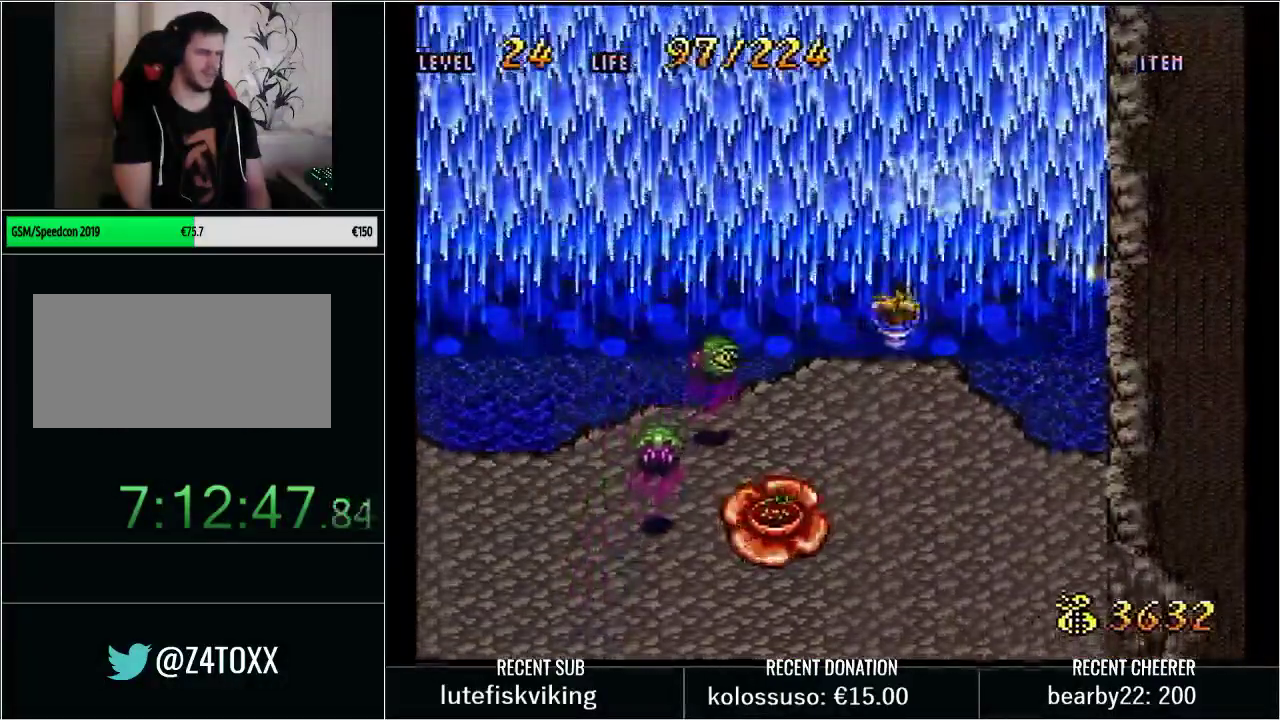
{"buttons": [], "events": [[33, "B", "up"], [100, "DPAD_UP", "up"], [267, "L1", "down"], [383, "L1", "up"]]}
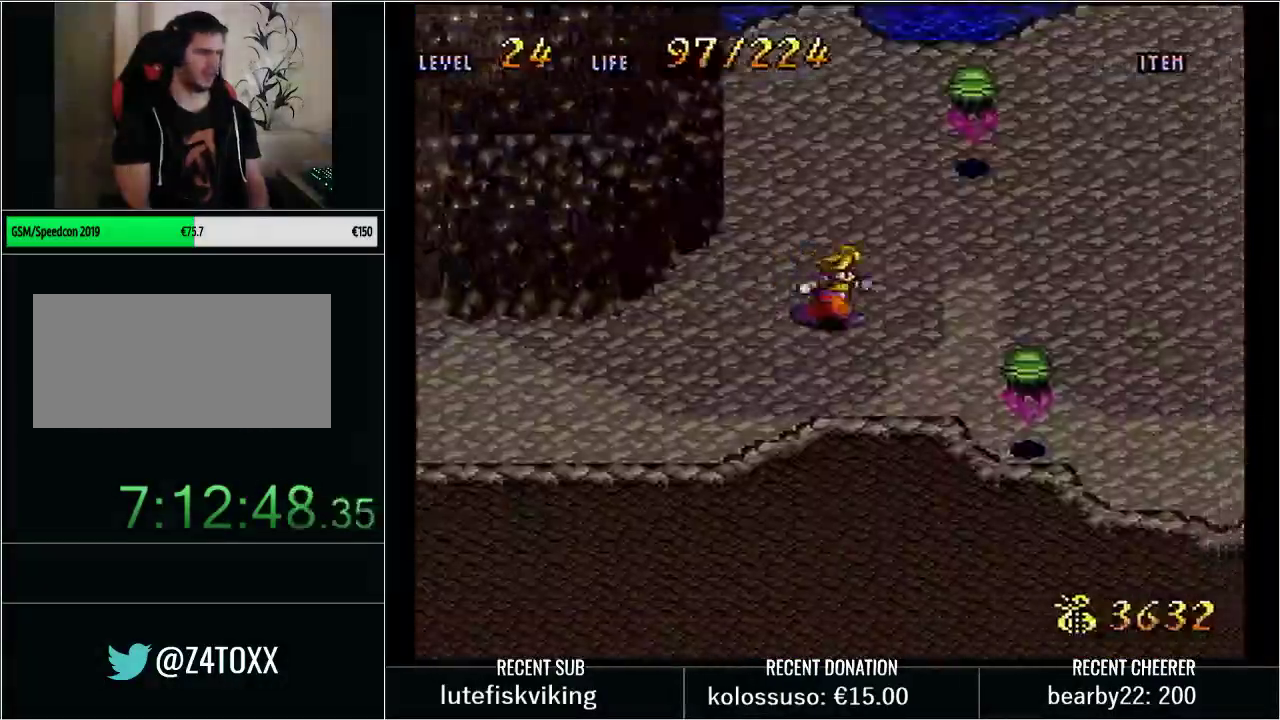
{"buttons": ["Y", "DPAD_UP", "DPAD_RIGHT"], "events": [[200, "Y", "down"], [267, "DPAD_RIGHT", "down"], [350, "DPAD_UP", "down"]]}
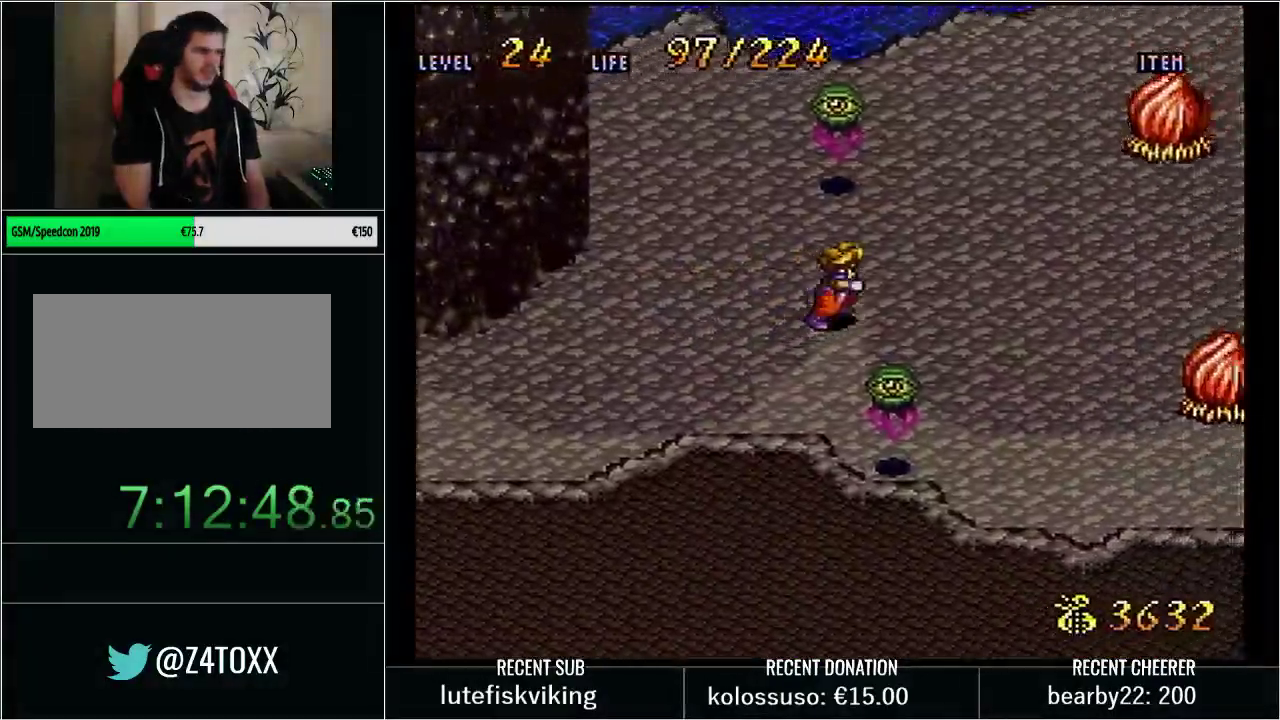
{"buttons": ["Y", "DPAD_RIGHT"], "events": [[67, "DPAD_UP", "up"], [167, "DPAD_UP", "down"], [233, "DPAD_RIGHT", "up"], [383, "DPAD_RIGHT", "down"], [417, "DPAD_DOWN", "down"], [417, "DPAD_UP", "up"], [483, "DPAD_DOWN", "up"]]}
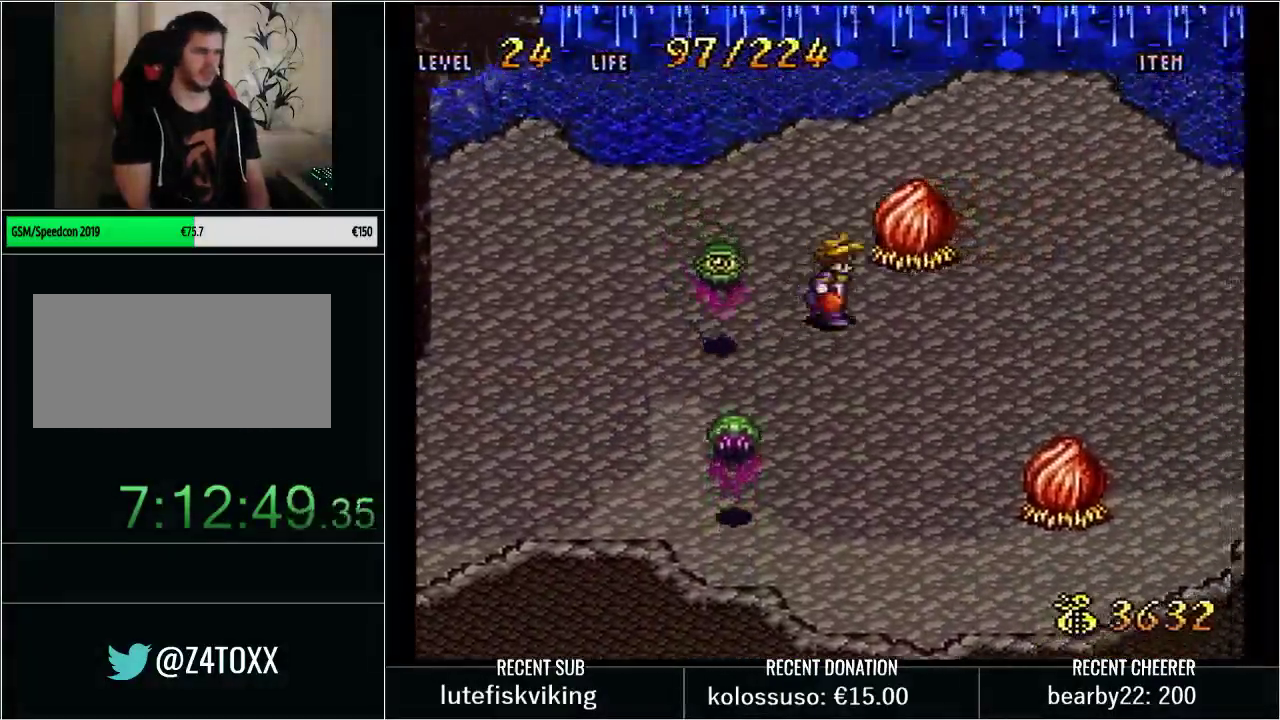
{"buttons": ["Y", "DPAD_UP", "DPAD_RIGHT"], "events": [[267, "DPAD_UP", "down"], [300, "DPAD_RIGHT", "up"], [417, "DPAD_RIGHT", "down"]]}
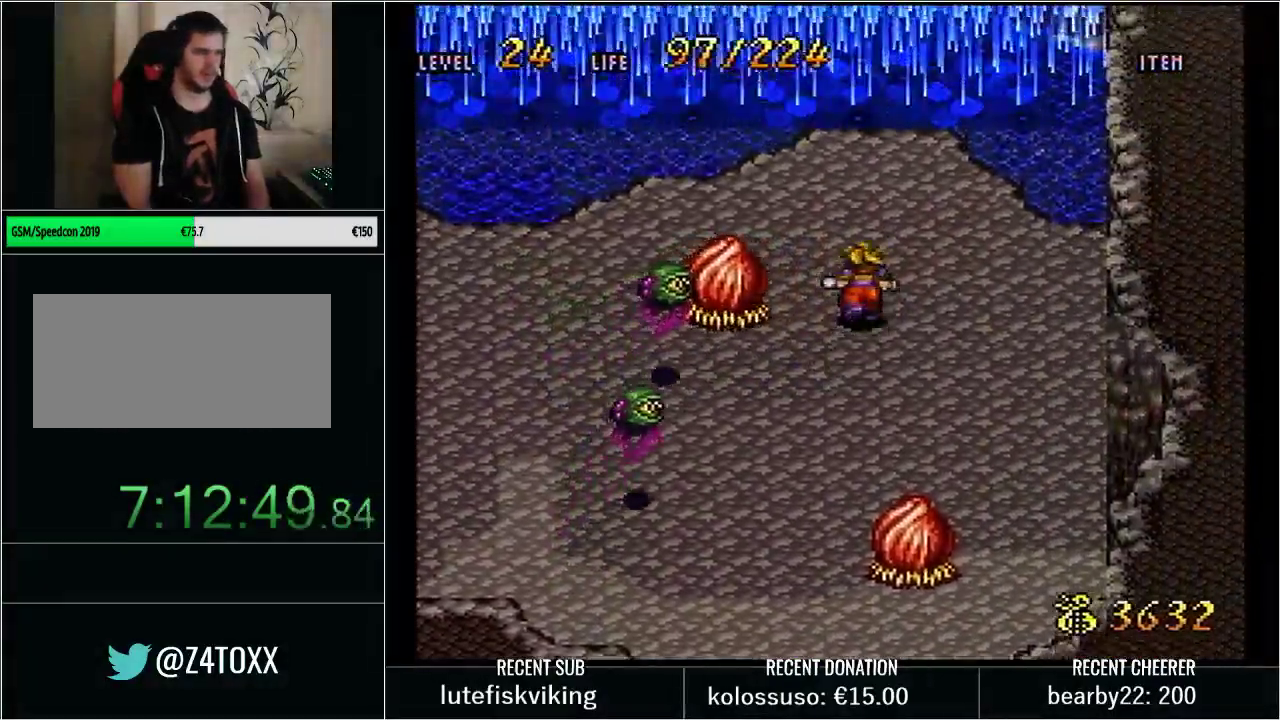
{"buttons": [], "events": [[167, "DPAD_RIGHT", "up"], [267, "B", "down"], [350, "Y", "up"], [383, "DPAD_UP", "up"], [417, "B", "up"]]}